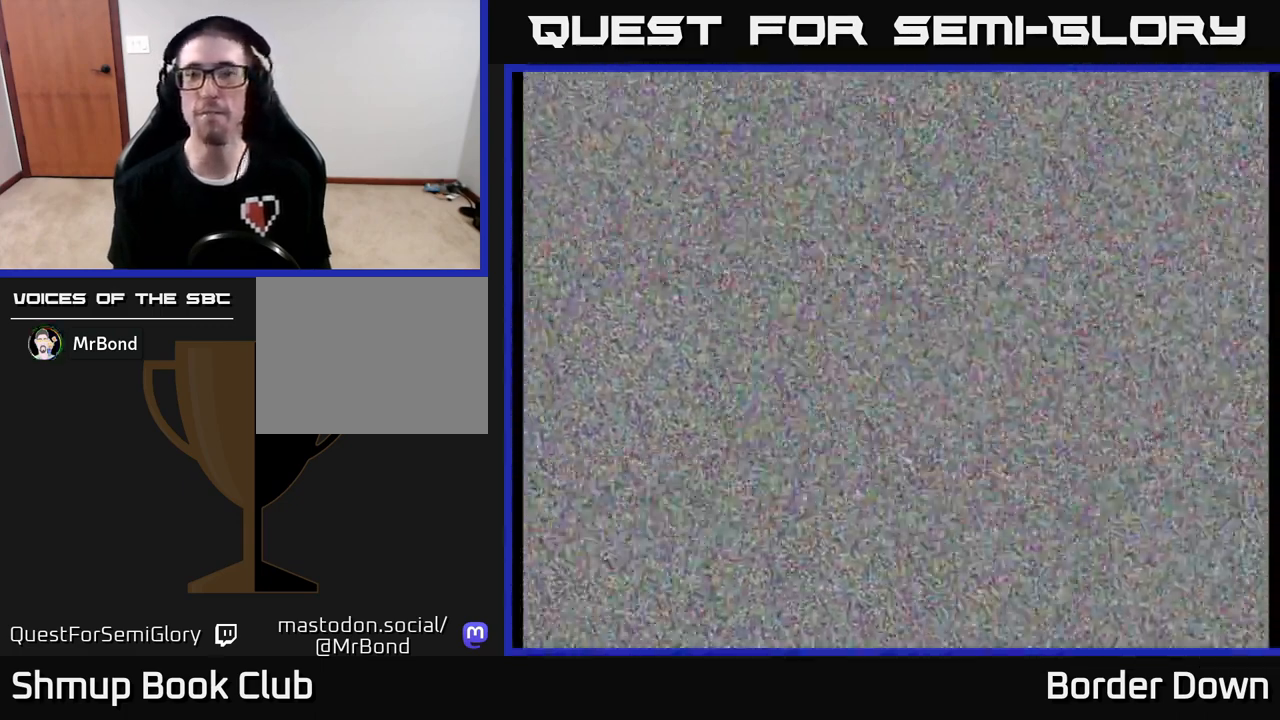
Gameplay with a controller (Xbox layout); each line is a JSON object with the inputs held at the frame after it. "events" lists button and stick changes between this image and that frame as [ms after this image, input, new state], when the widget could be followed in between.
{"buttons": [], "left_stick": "center", "right_stick": "center"}
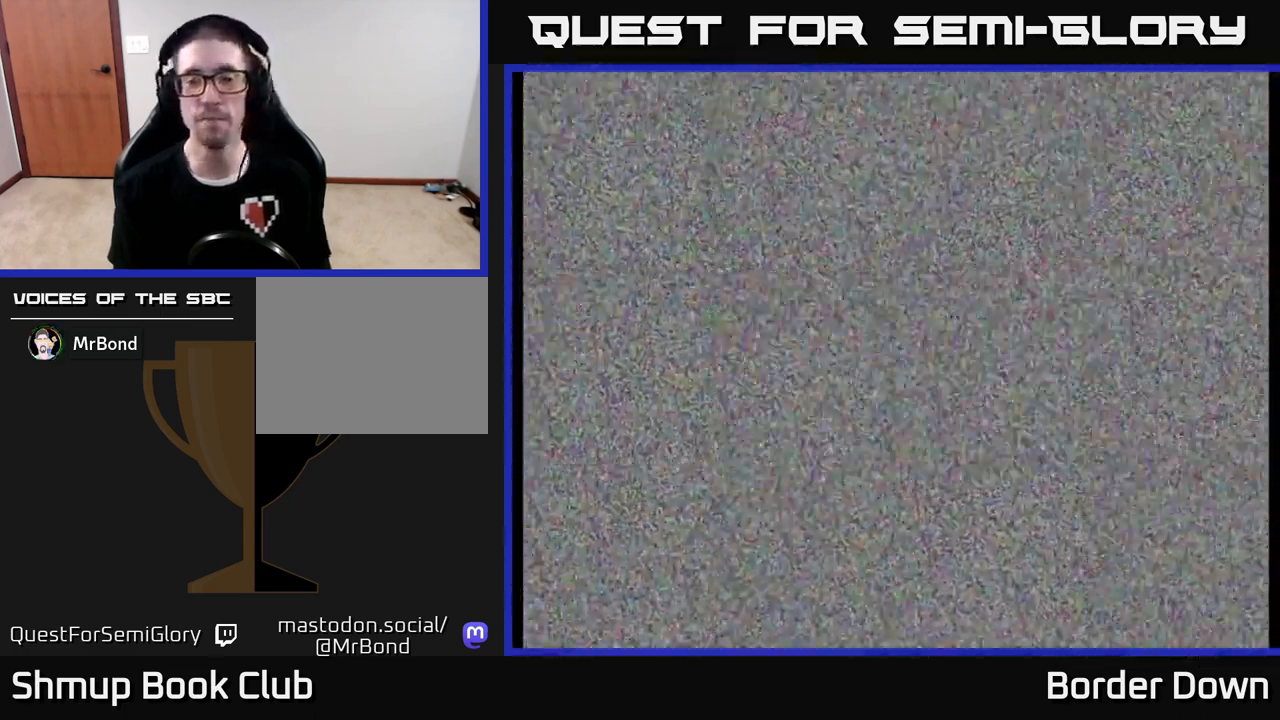
{"buttons": ["START"], "left_stick": "center", "right_stick": "center", "events": [[83, "START", "down"], [183, "START", "up"], [267, "START", "down"], [383, "START", "up"], [467, "START", "down"]]}
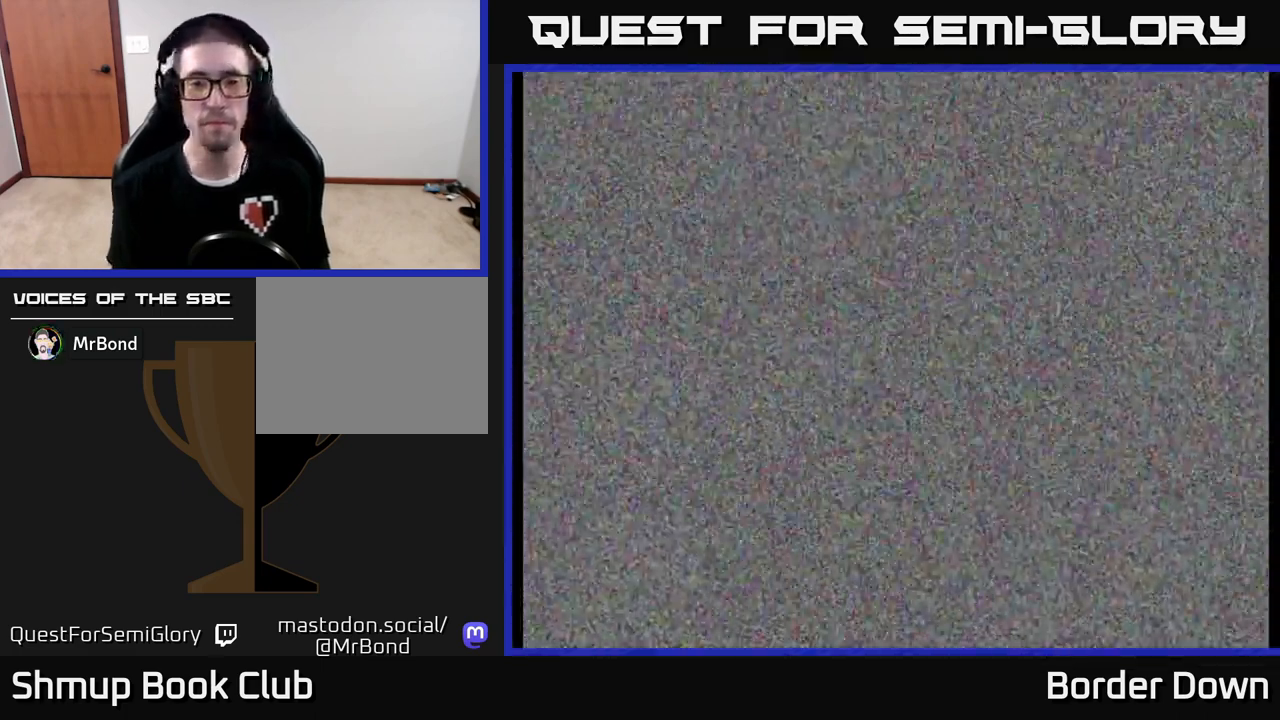
{"buttons": ["START"], "left_stick": "center", "right_stick": "center", "events": [[83, "START", "up"], [183, "START", "down"], [317, "START", "up"], [417, "START", "down"]]}
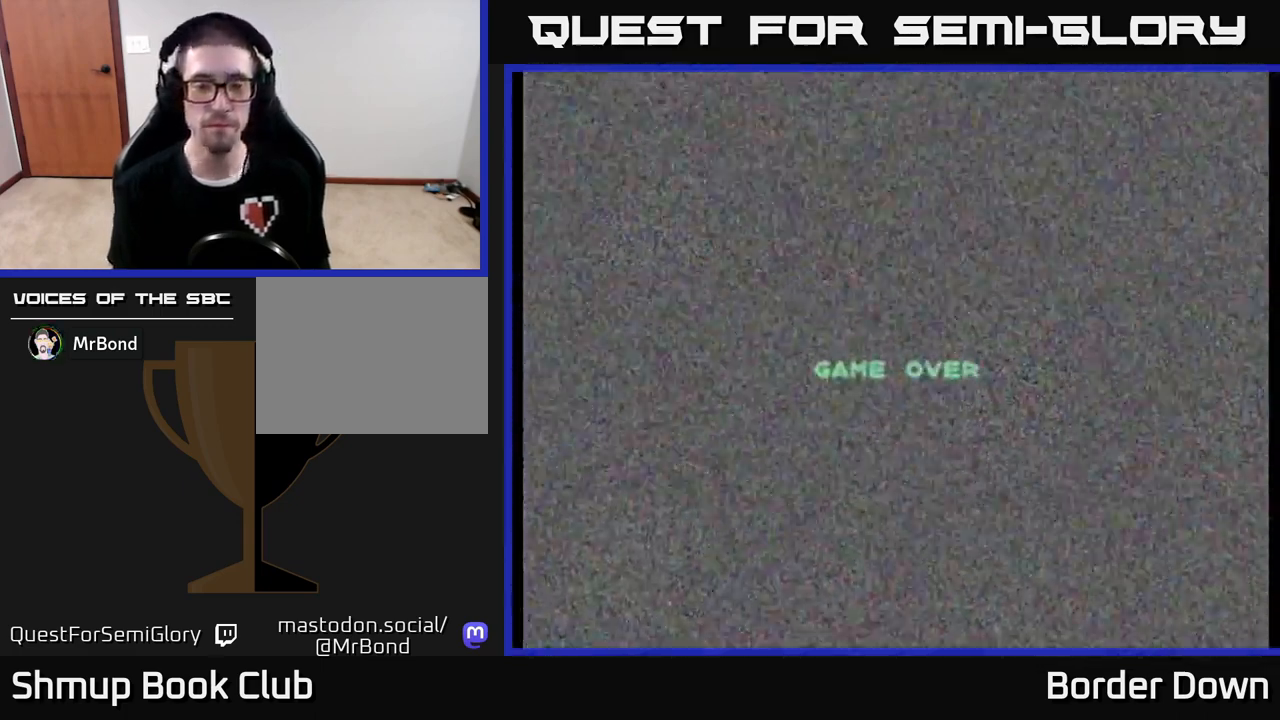
{"buttons": ["A"], "left_stick": "center", "right_stick": "center", "events": [[50, "START", "up"], [133, "START", "down"], [267, "START", "up"], [367, "A", "down"]]}
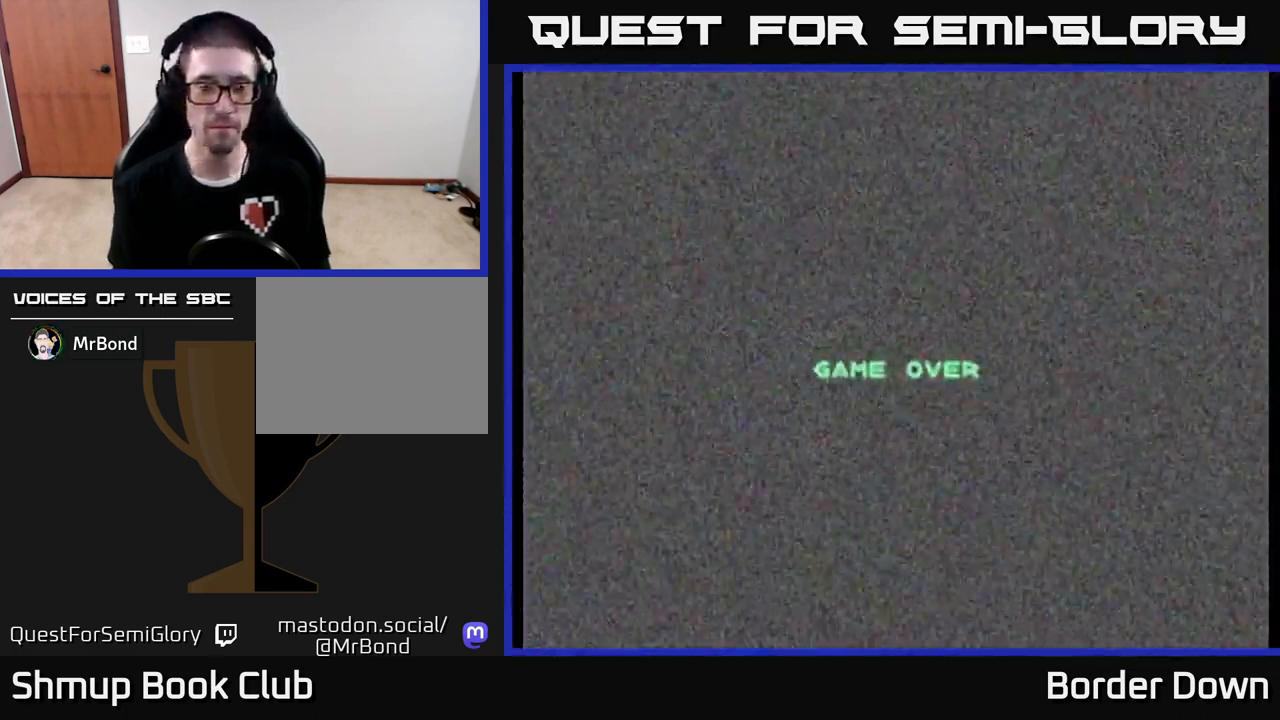
{"buttons": ["START"], "left_stick": "center", "right_stick": "center", "events": [[33, "A", "up"], [117, "A", "down"], [267, "A", "up"], [350, "START", "down"]]}
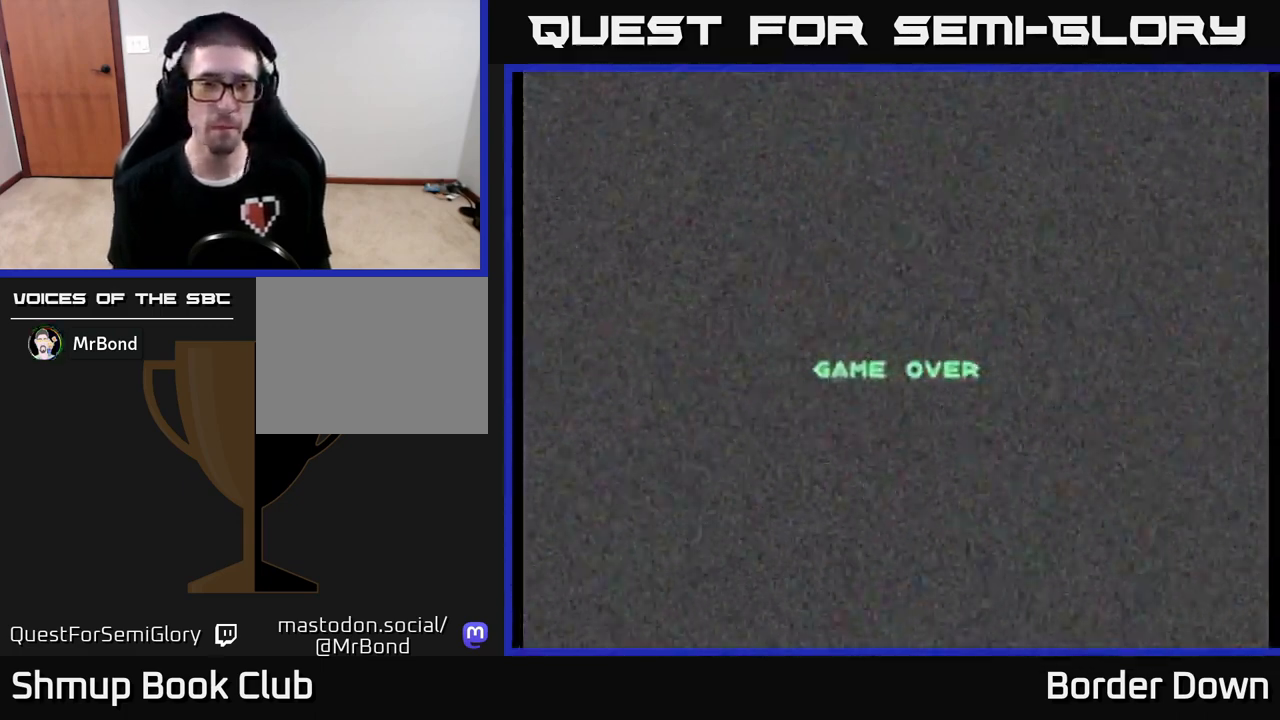
{"buttons": [], "left_stick": "center", "right_stick": "center", "events": [[33, "START", "up"], [133, "START", "down"], [267, "START", "up"]]}
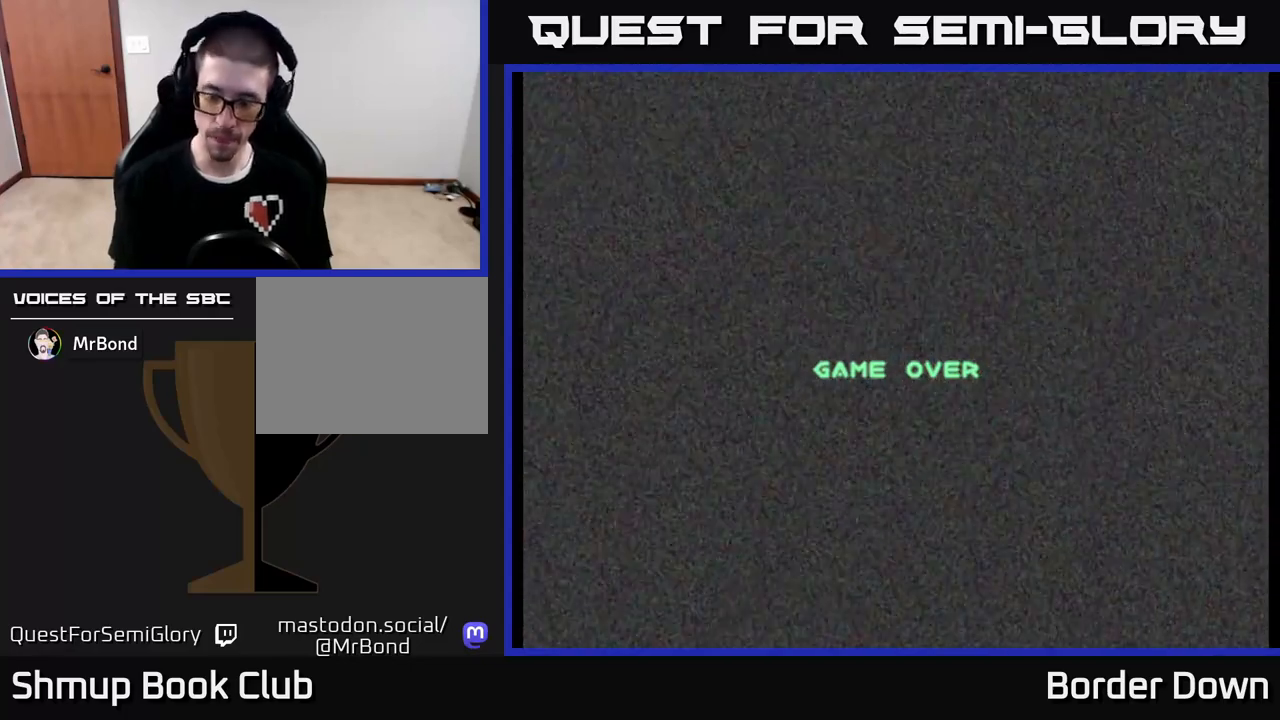
{"buttons": [], "left_stick": "center", "right_stick": "center", "events": []}
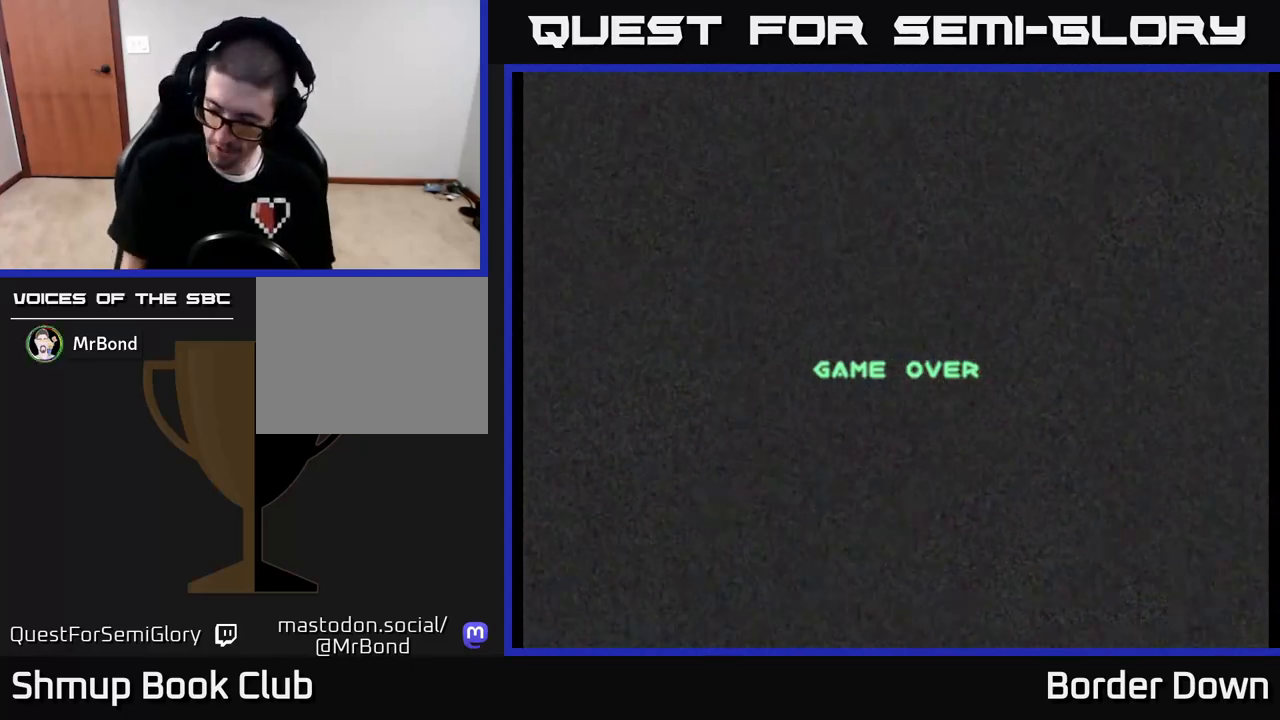
{"buttons": [], "left_stick": "center", "right_stick": "center", "events": []}
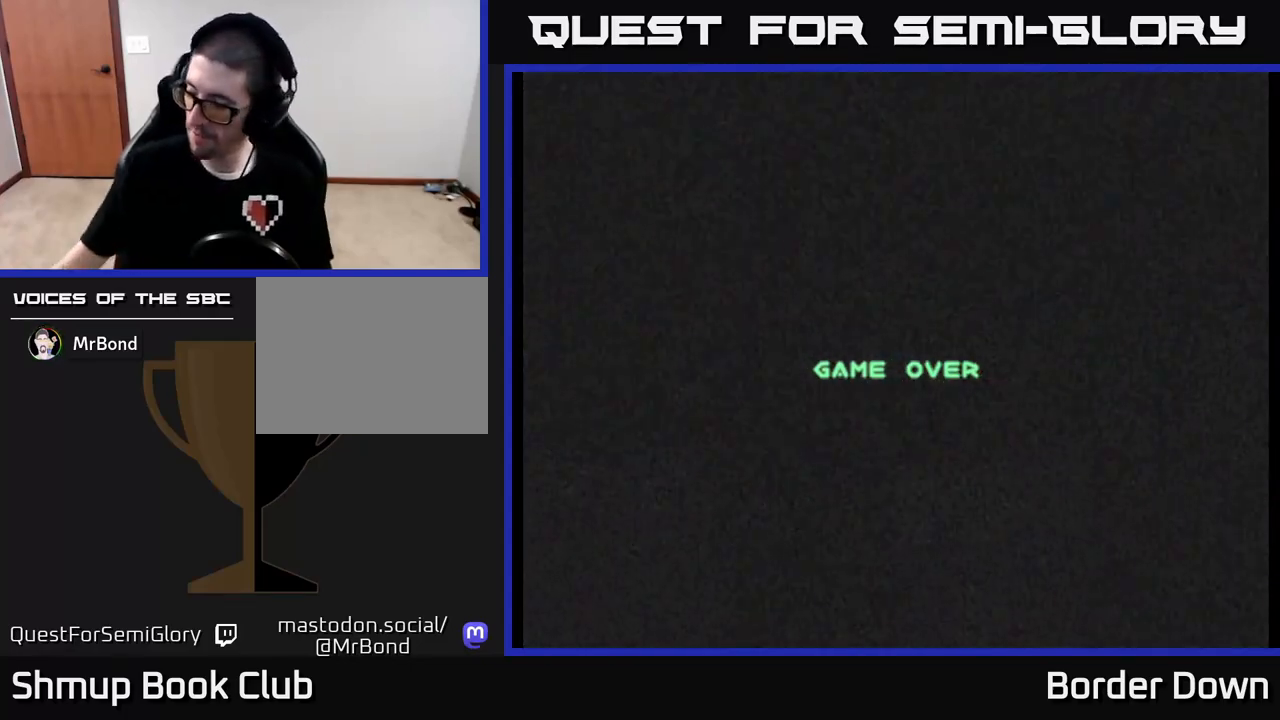
{"buttons": [], "left_stick": "center", "right_stick": "center", "events": []}
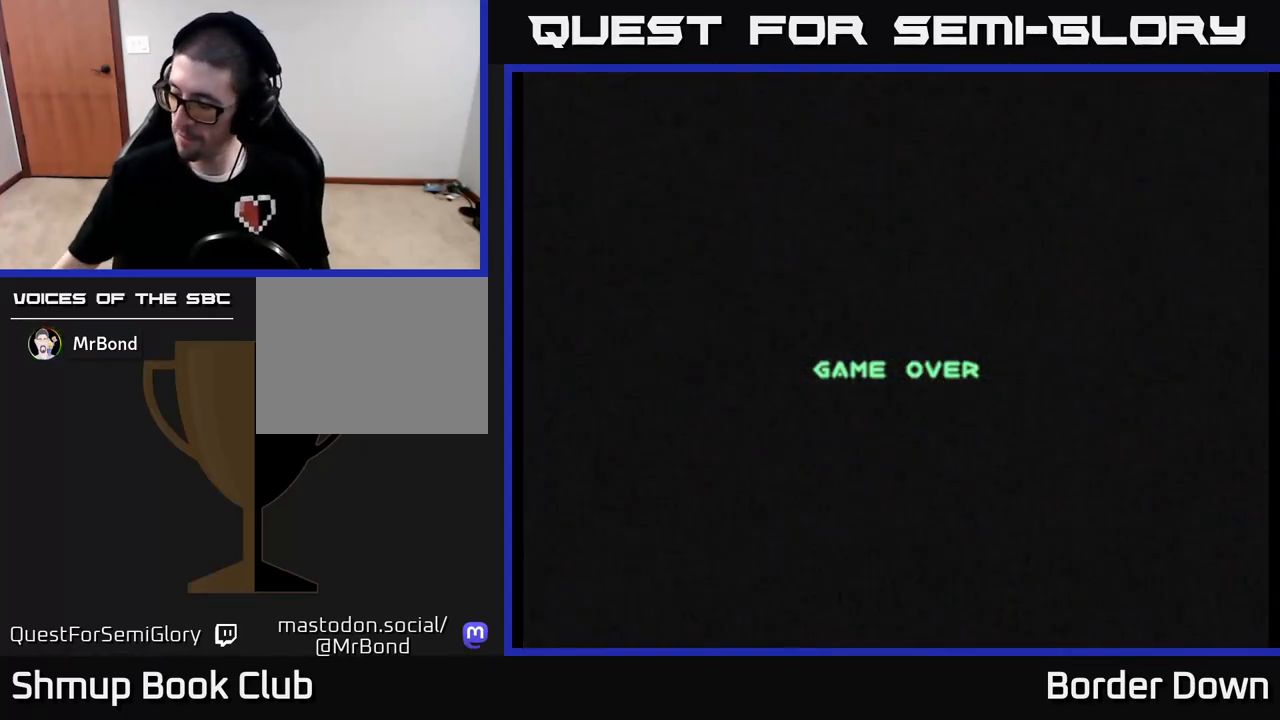
{"buttons": [], "left_stick": "center", "right_stick": "center", "events": []}
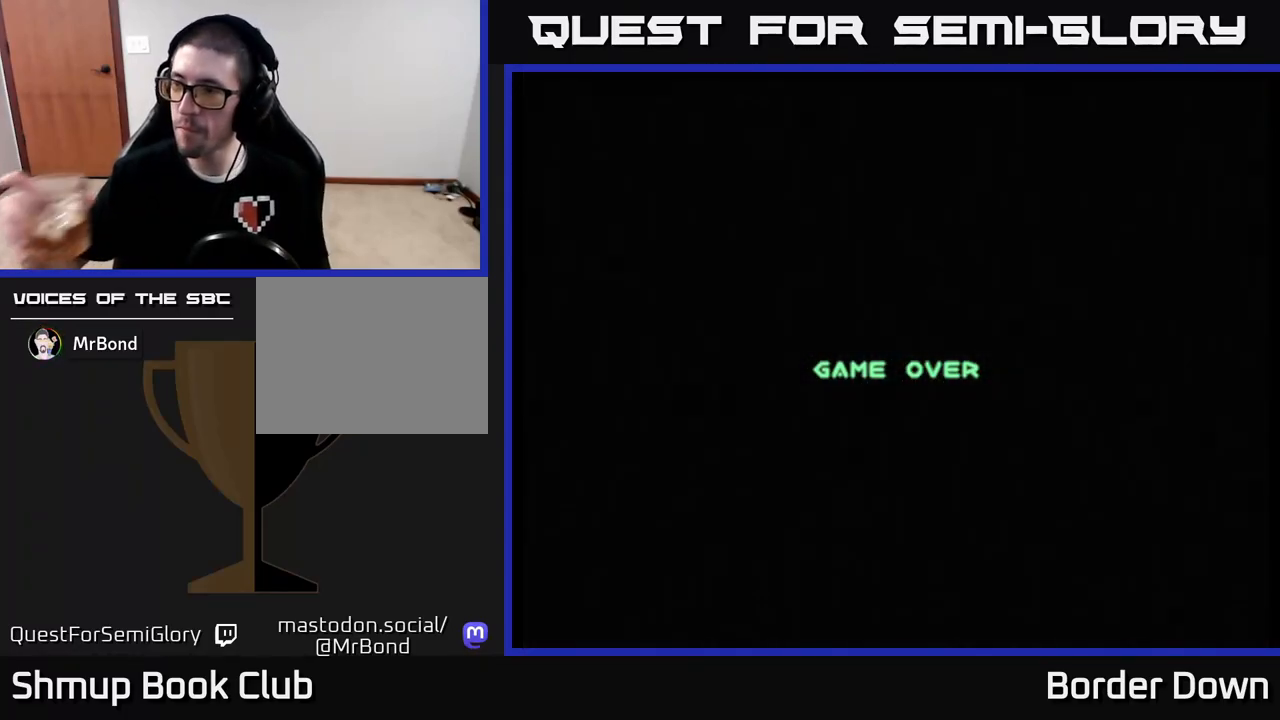
{"buttons": [], "left_stick": "center", "right_stick": "center", "events": []}
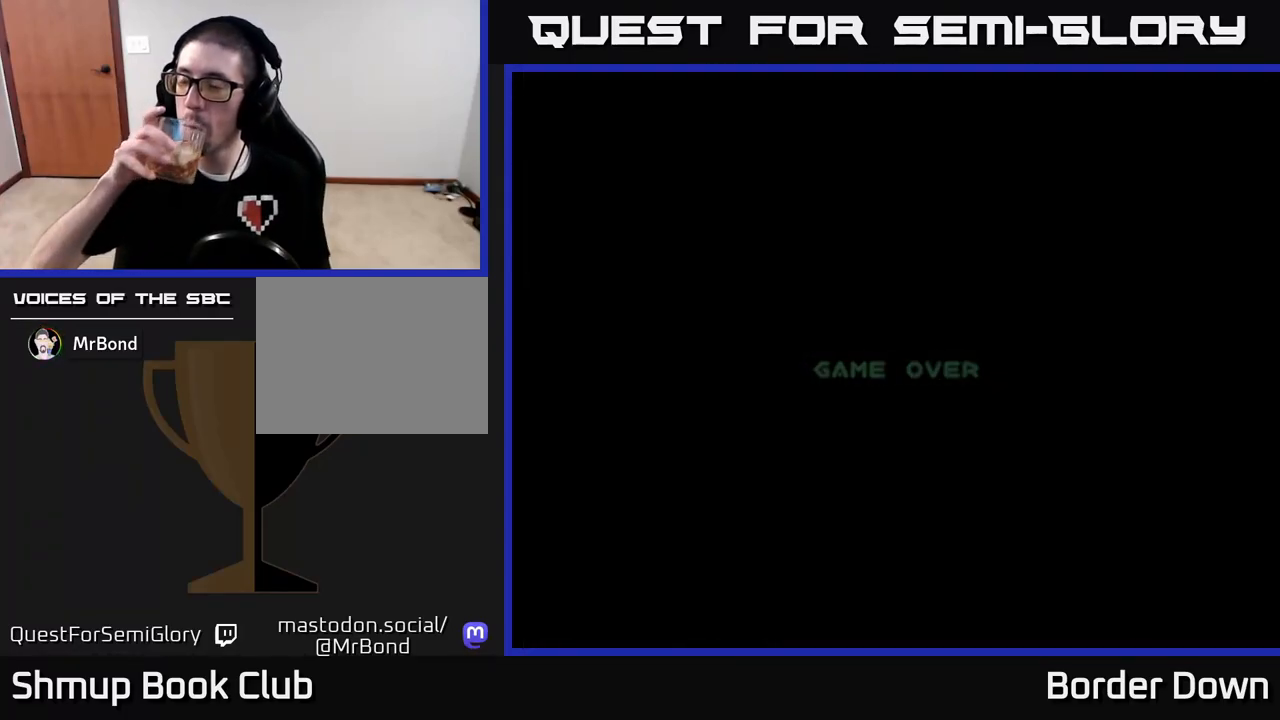
{"buttons": [], "left_stick": "center", "right_stick": "center", "events": []}
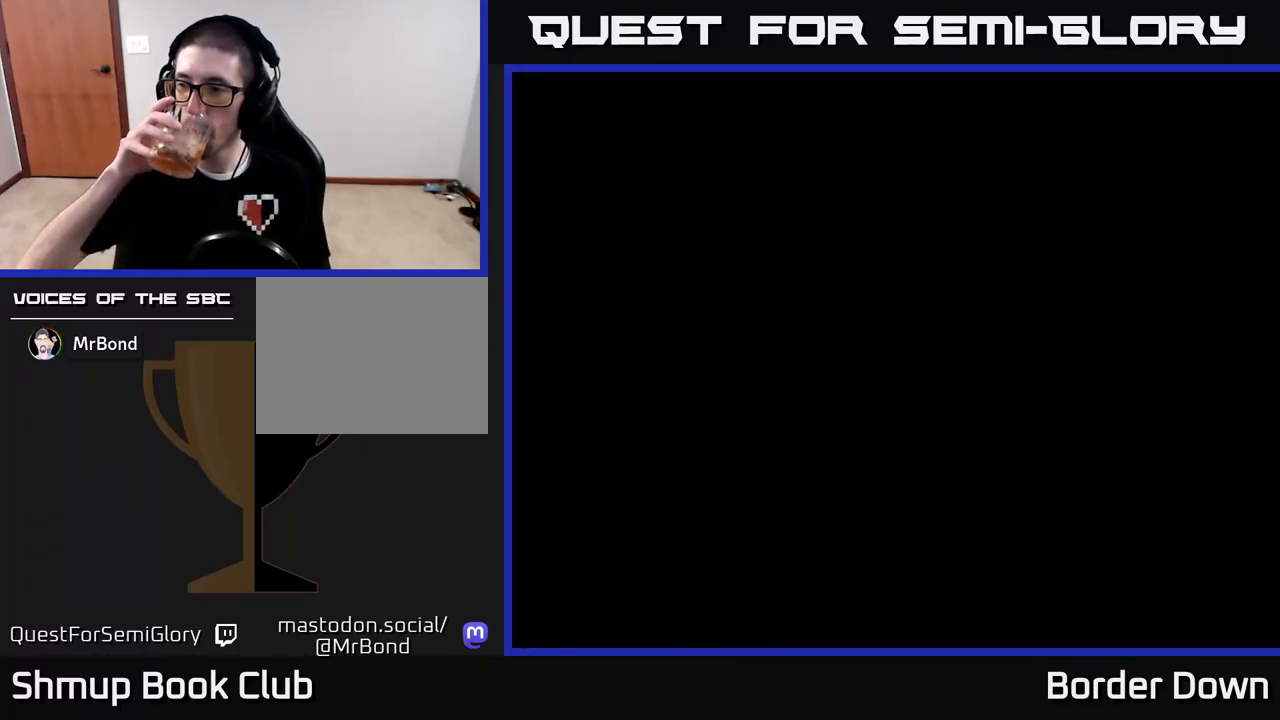
{"buttons": [], "left_stick": "center", "right_stick": "center", "events": []}
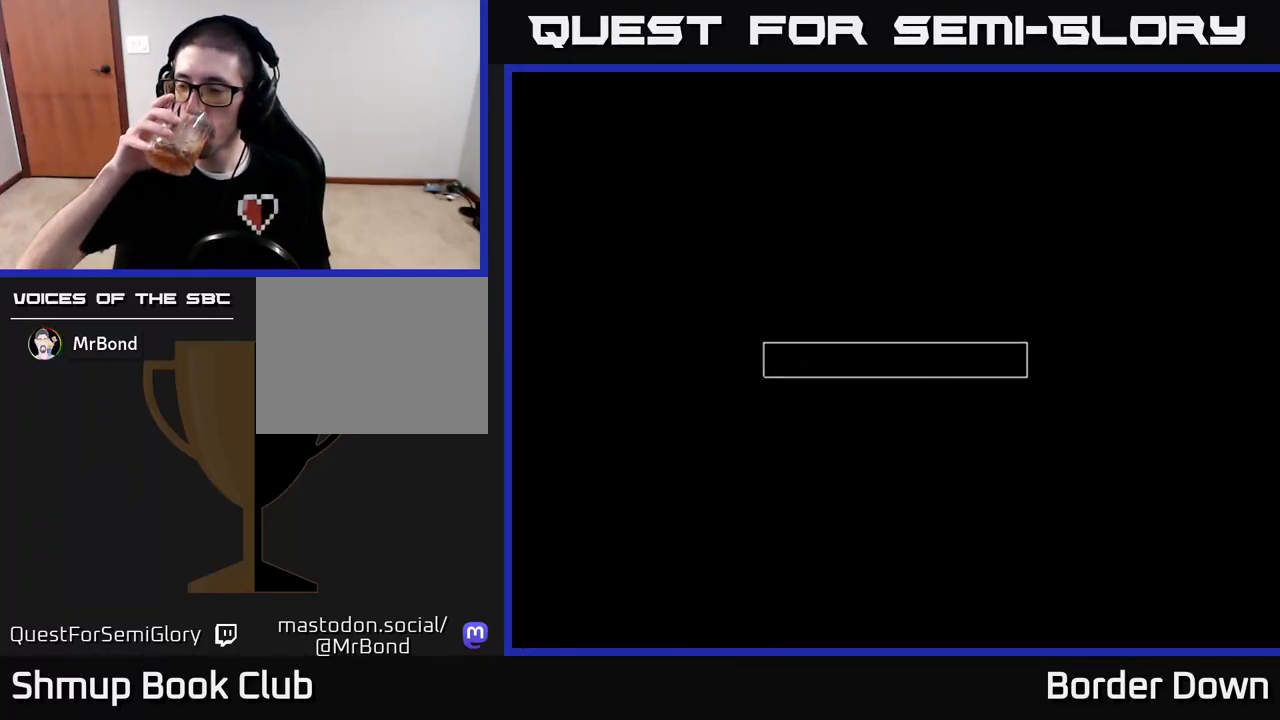
{"buttons": [], "left_stick": "center", "right_stick": "center", "events": []}
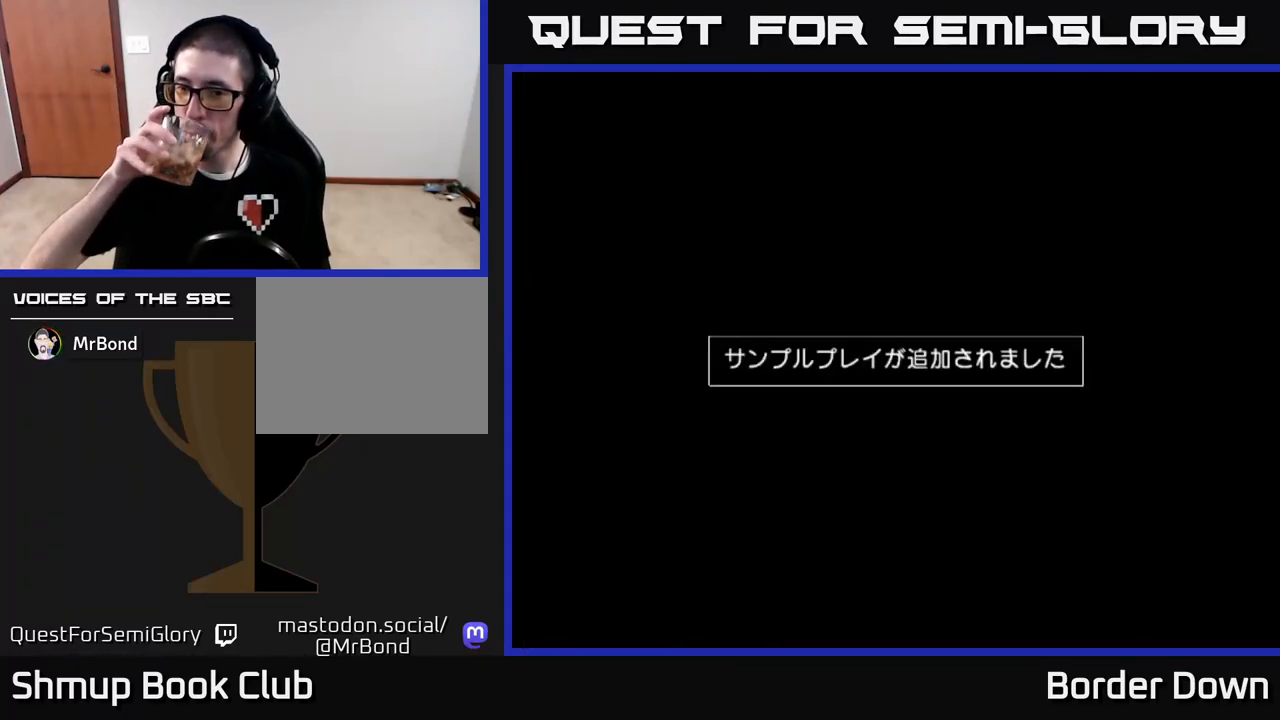
{"buttons": [], "left_stick": "center", "right_stick": "center", "events": [[100, "START", "down"], [267, "START", "up"]]}
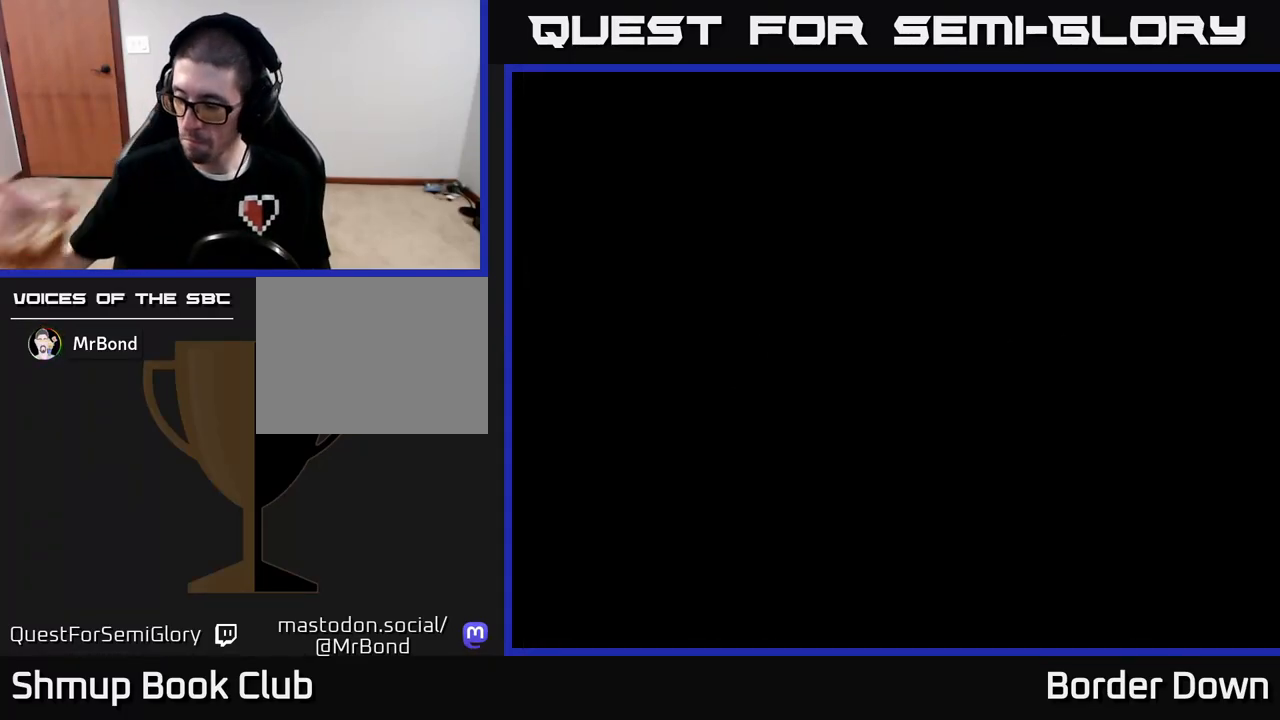
{"buttons": [], "left_stick": "center", "right_stick": "center", "events": []}
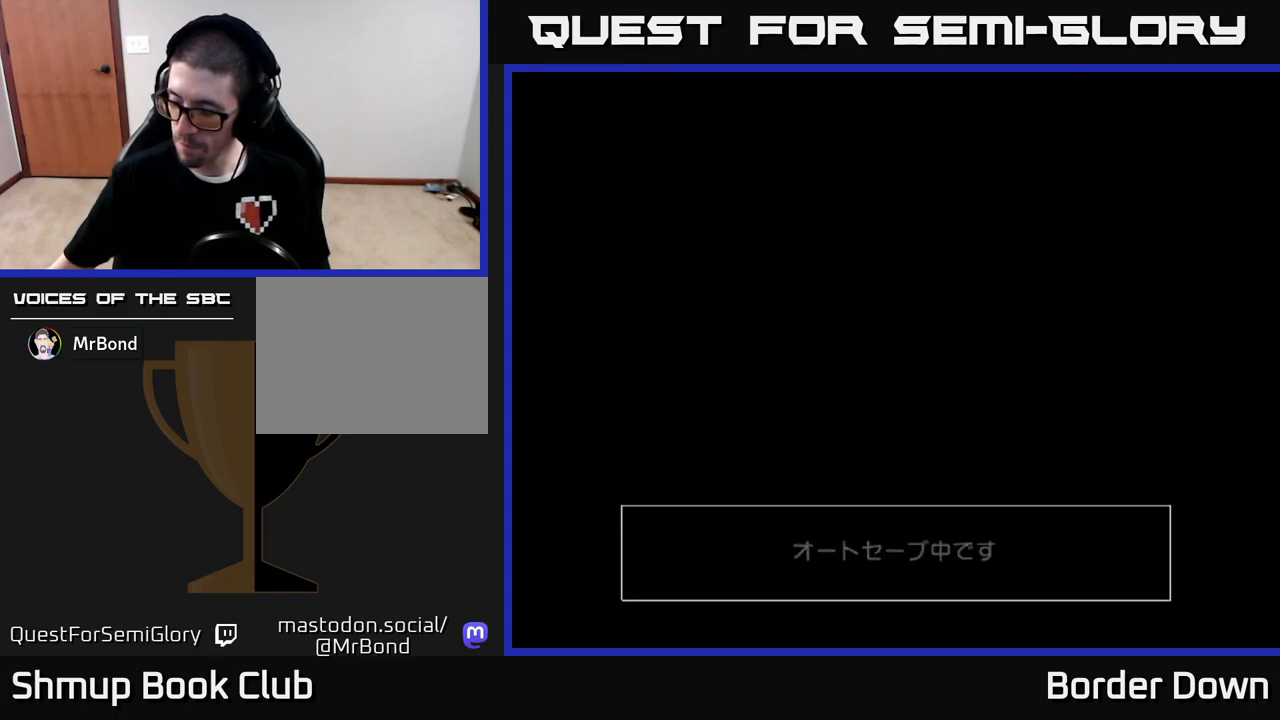
{"buttons": ["START"], "left_stick": "center", "right_stick": "center", "events": [[433, "START", "down"]]}
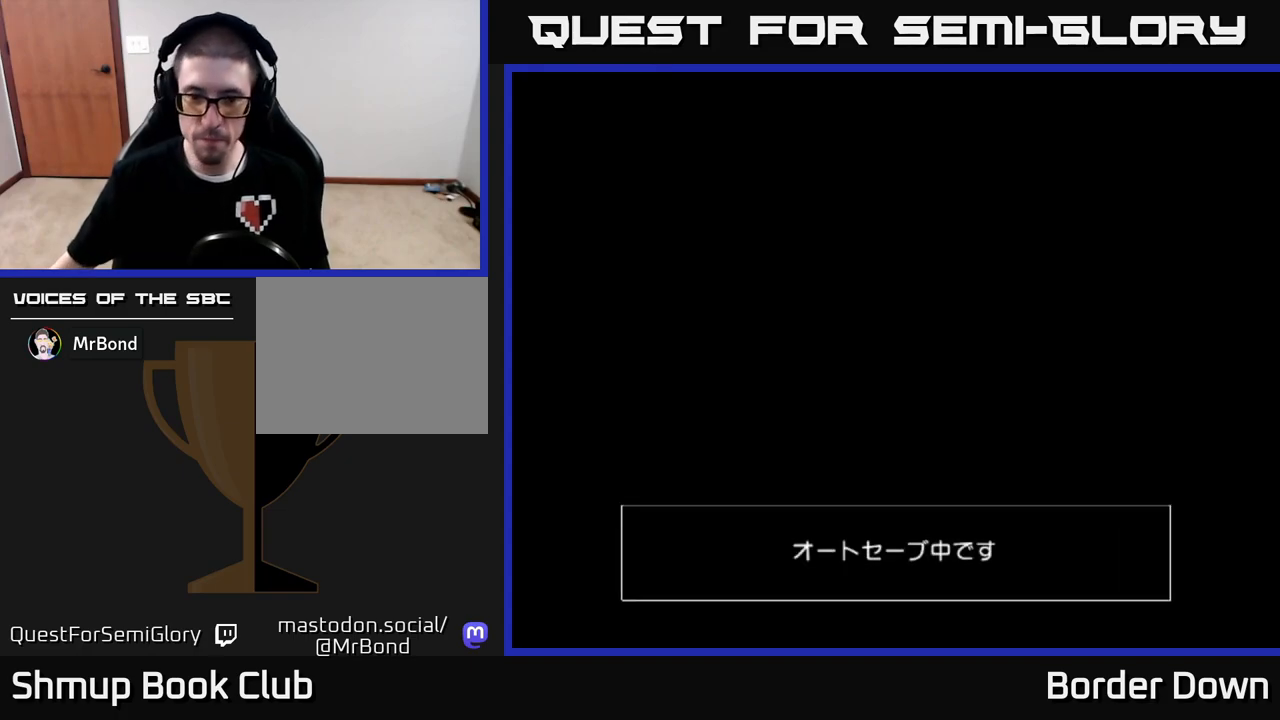
{"buttons": [], "left_stick": "center", "right_stick": "center", "events": [[67, "START", "up"], [200, "START", "down"], [317, "START", "up"], [400, "START", "down"], [483, "START", "up"]]}
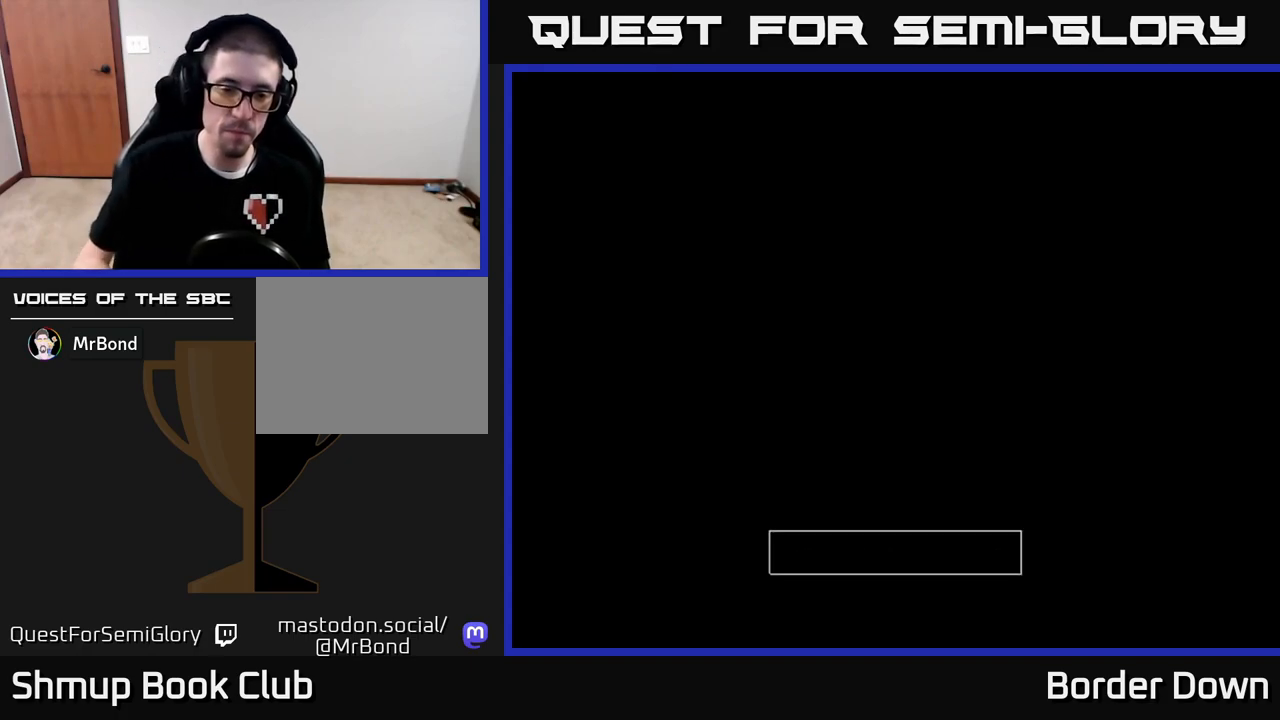
{"buttons": [], "left_stick": "center", "right_stick": "center", "events": []}
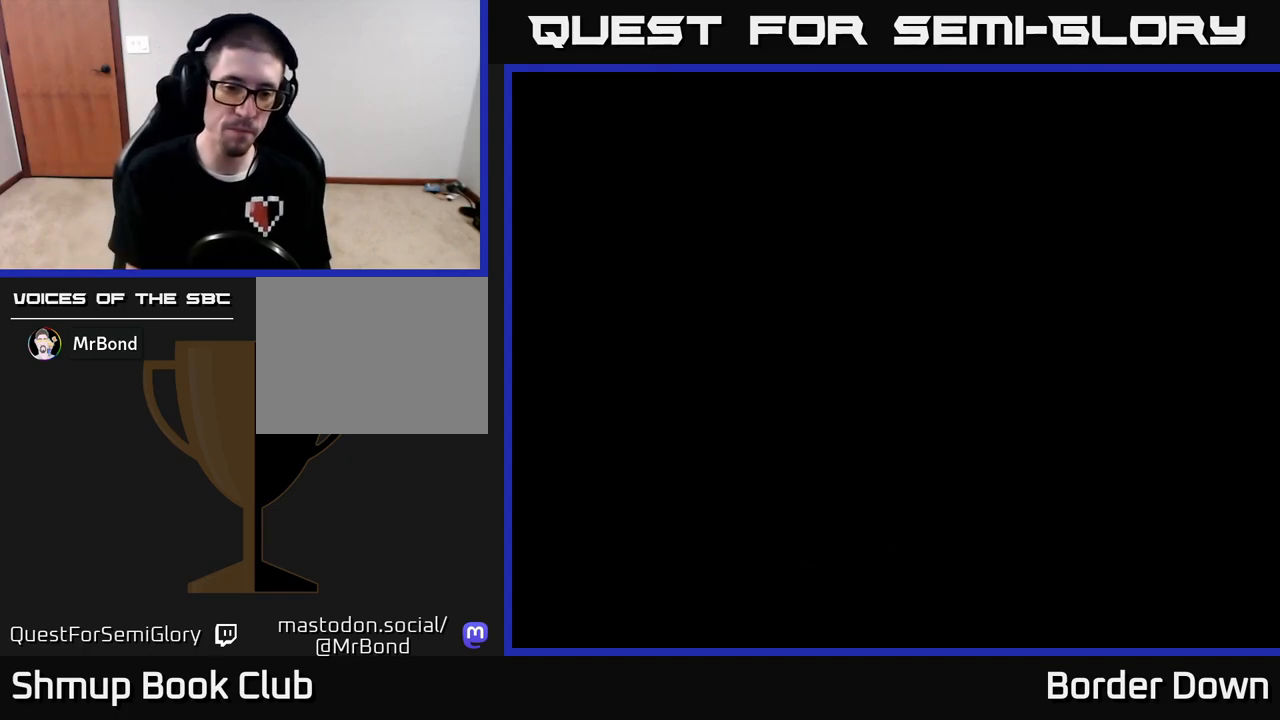
{"buttons": [], "left_stick": "center", "right_stick": "center", "events": [[167, "A", "down"], [283, "A", "up"]]}
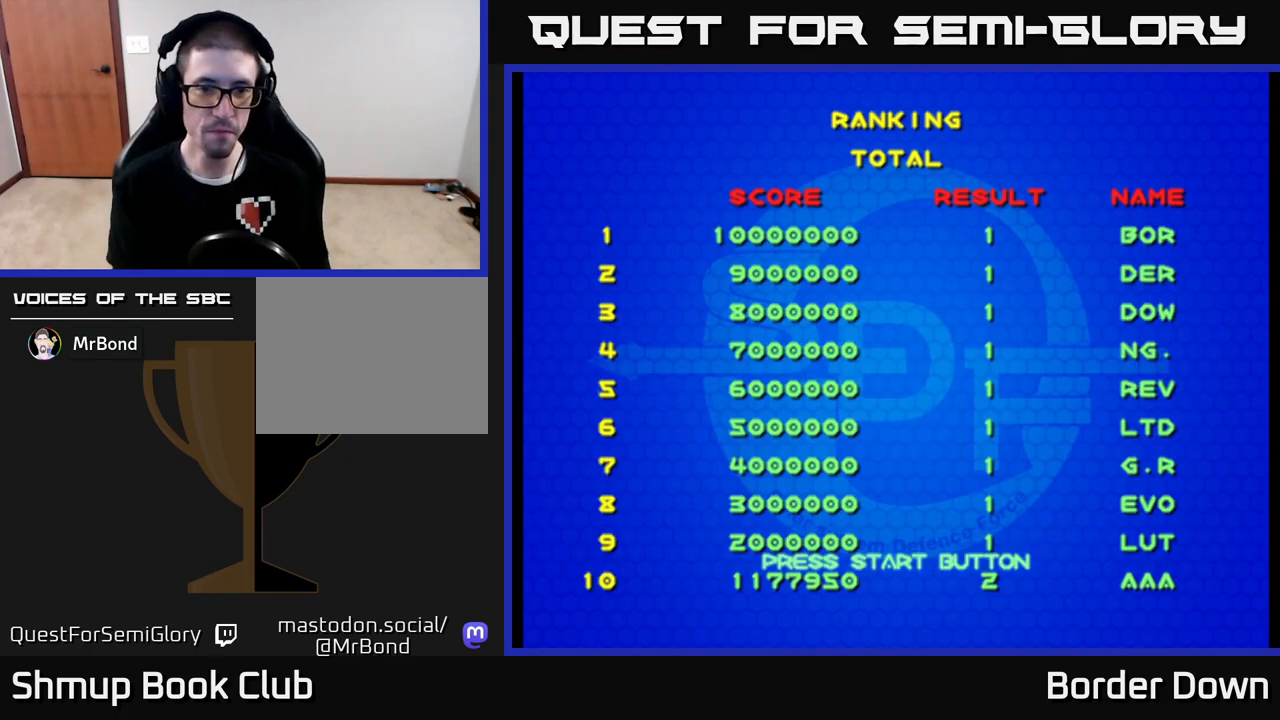
{"buttons": ["START"], "left_stick": "center", "right_stick": "center", "events": [[400, "START", "down"]]}
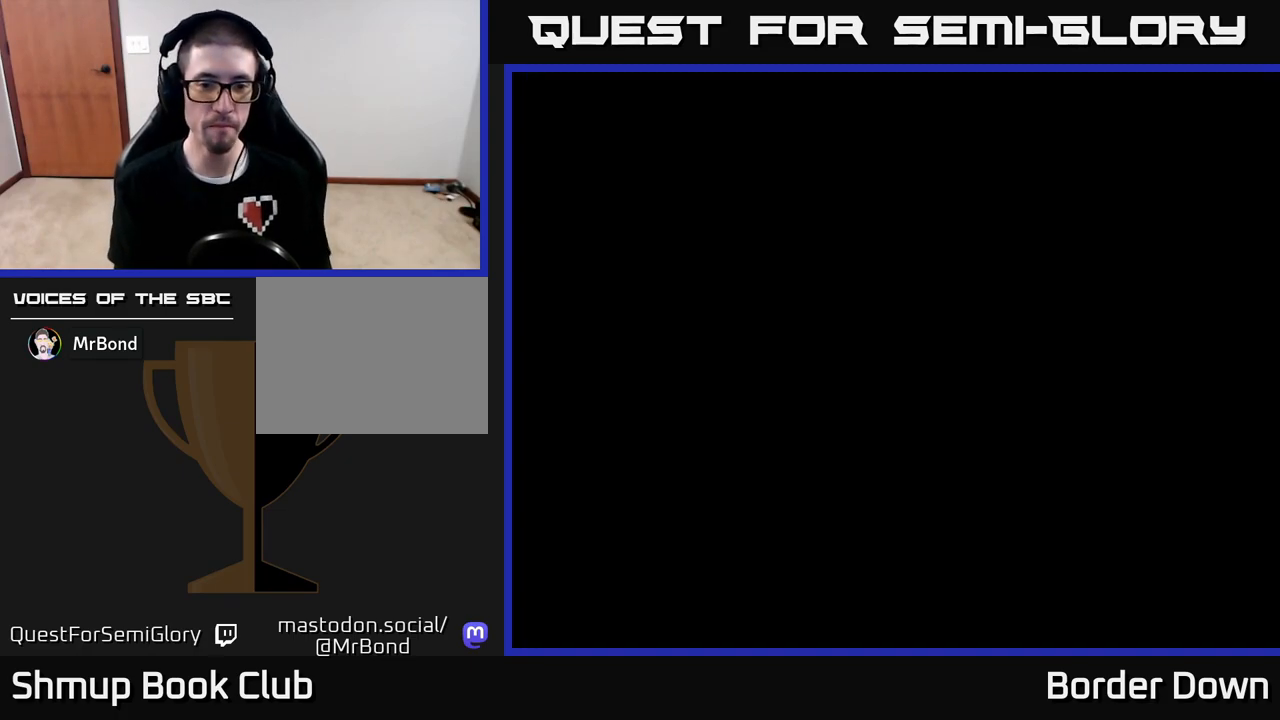
{"buttons": [], "left_stick": "center", "right_stick": "center", "events": [[33, "START", "up"]]}
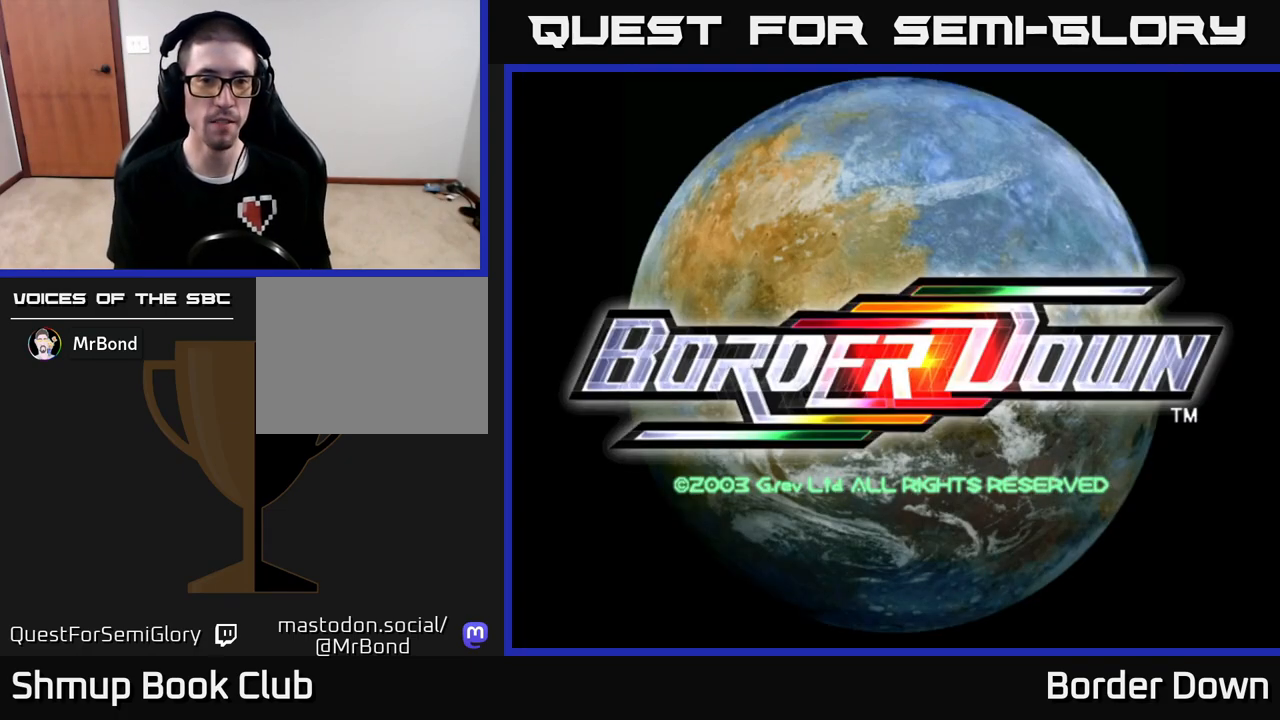
{"buttons": ["START"], "left_stick": "center", "right_stick": "center", "events": [[33, "A", "down"], [200, "A", "up"], [417, "START", "down"]]}
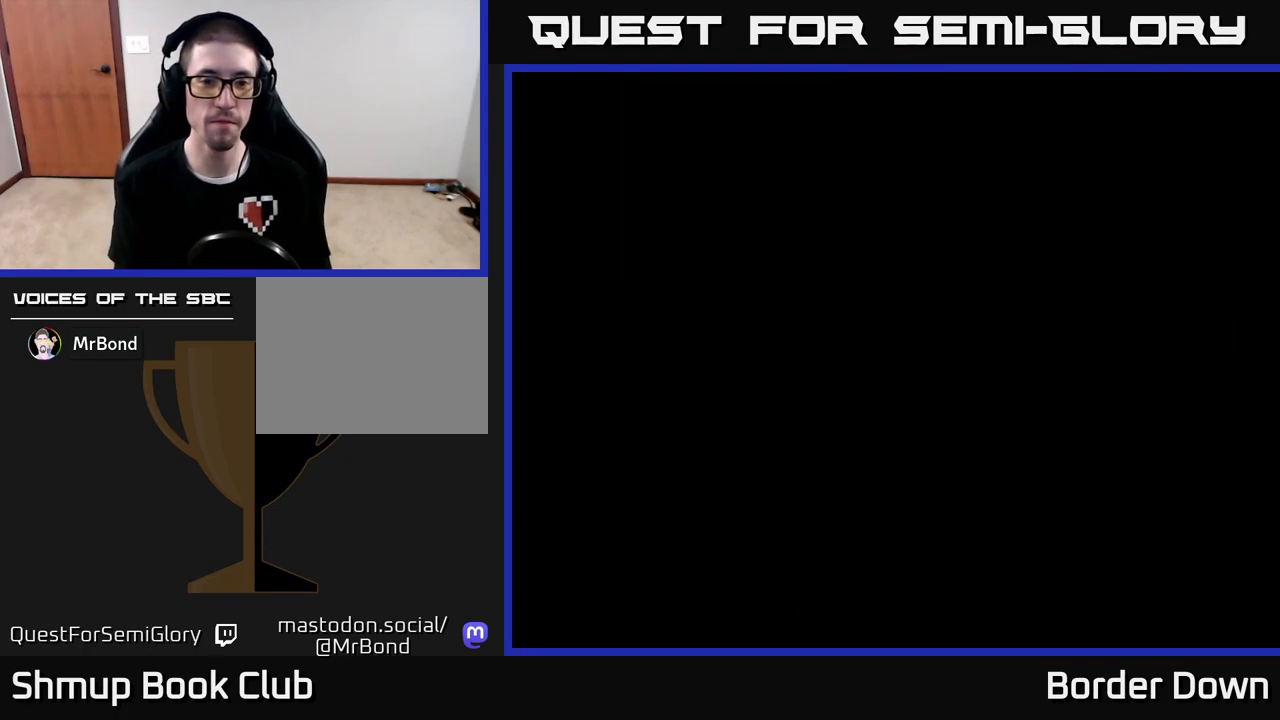
{"buttons": [], "left_stick": "center", "right_stick": "center", "events": [[100, "START", "up"], [233, "START", "down"], [400, "START", "up"]]}
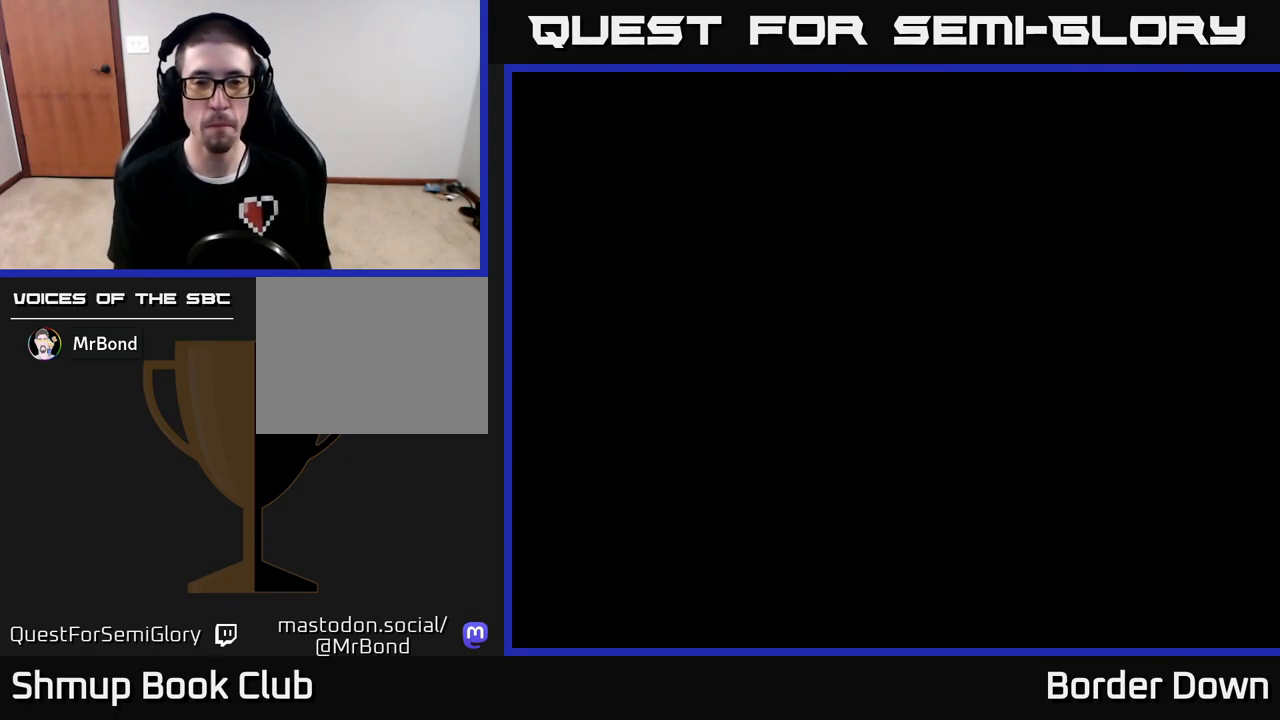
{"buttons": ["A"], "left_stick": "center", "right_stick": "center", "events": [[50, "START", "down"], [150, "START", "up"], [250, "A", "down"], [400, "A", "up"], [483, "A", "down"]]}
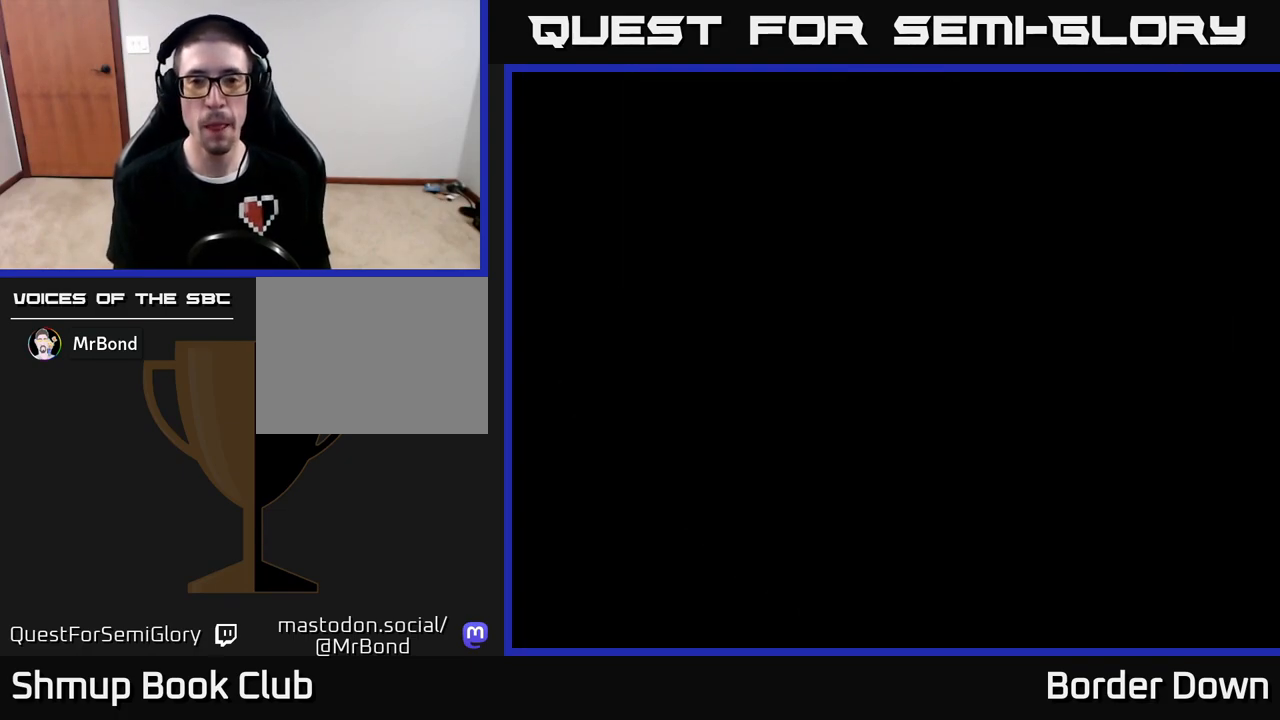
{"buttons": [], "left_stick": "center", "right_stick": "center", "events": [[100, "A", "up"], [183, "A", "down"], [283, "A", "up"]]}
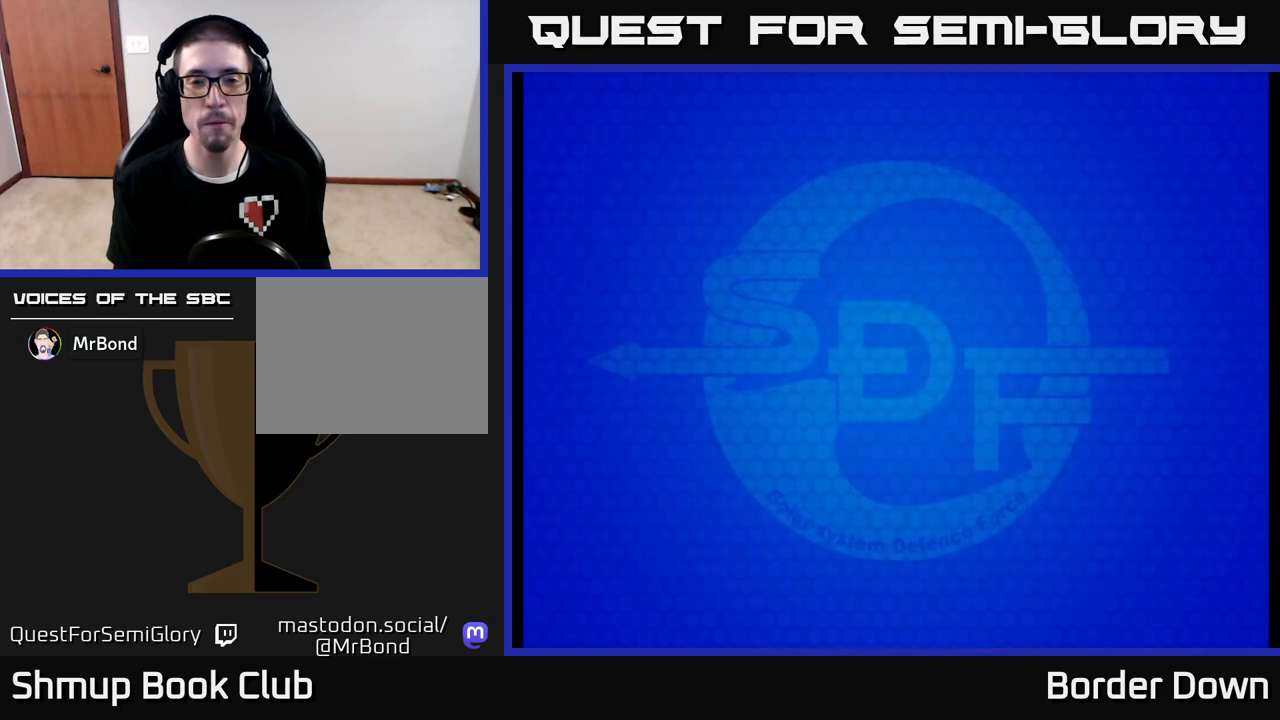
{"buttons": [], "left_stick": "center", "right_stick": "center", "events": [[17, "A", "down"], [183, "A", "up"], [300, "A", "down"], [400, "A", "up"]]}
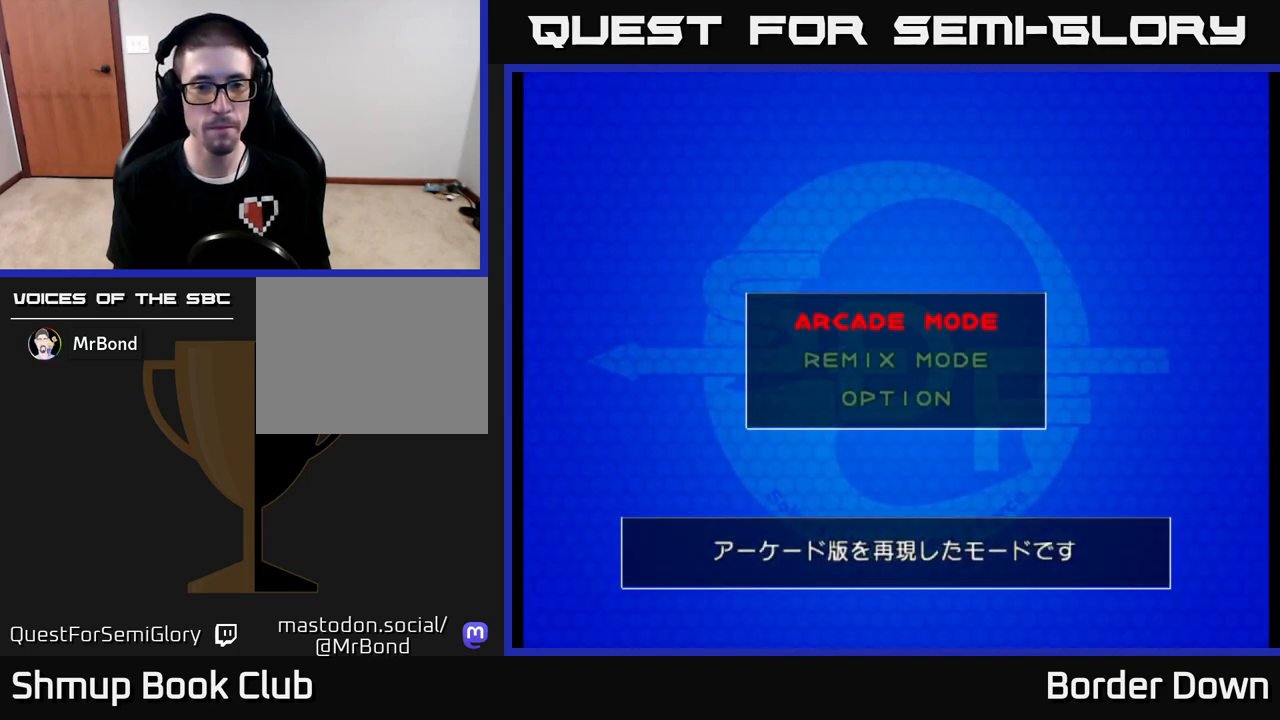
{"buttons": [], "left_stick": "center", "right_stick": "center", "events": [[217, "A", "down"], [433, "A", "up"]]}
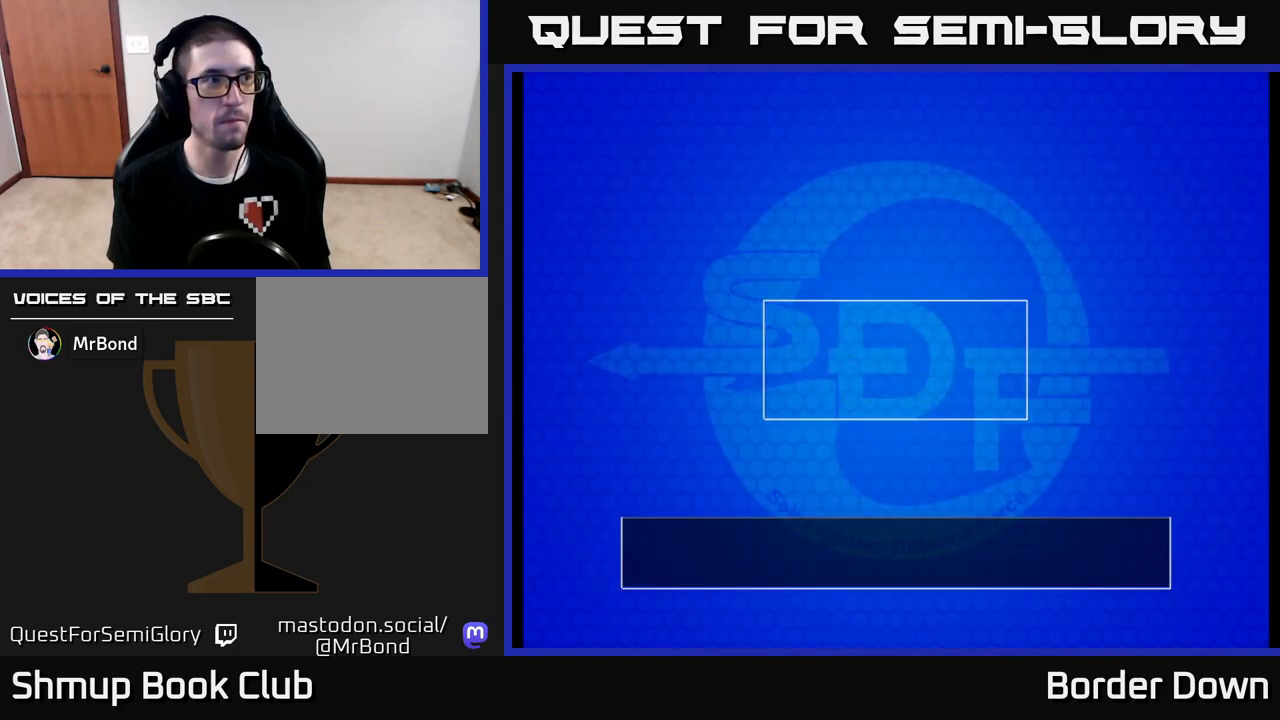
{"buttons": [], "left_stick": "center", "right_stick": "center", "events": []}
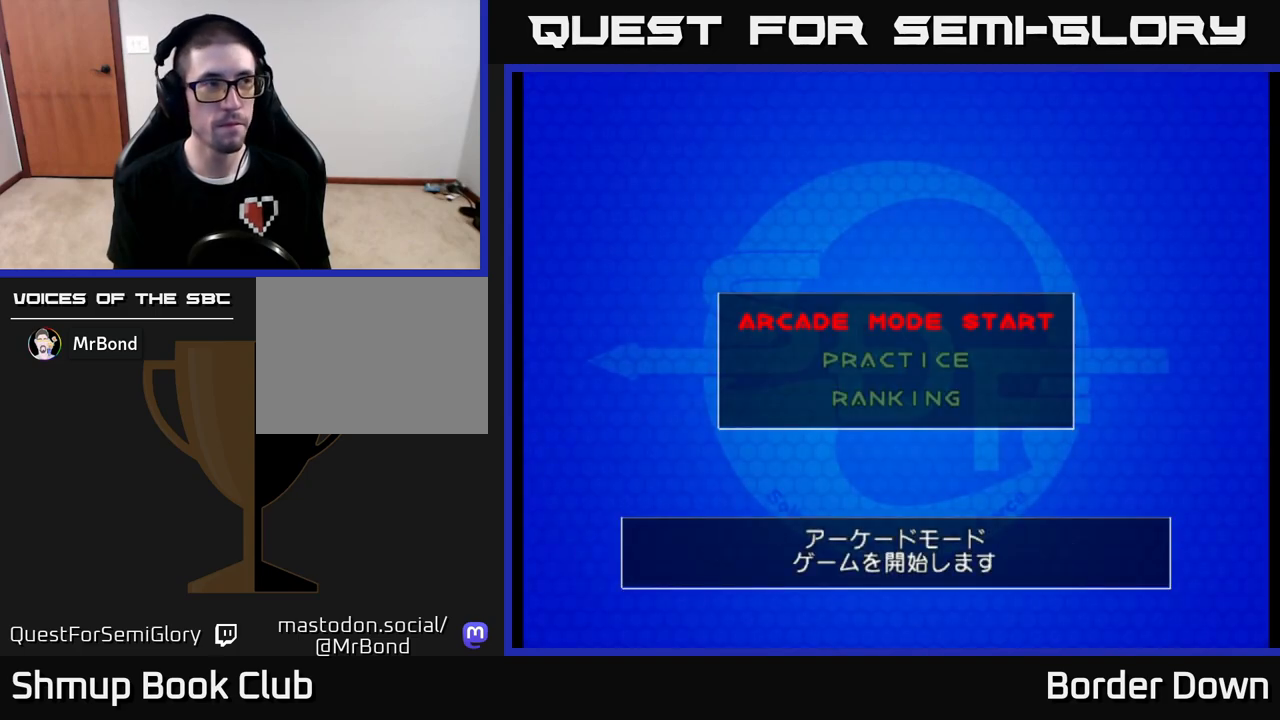
{"buttons": [], "left_stick": "center", "right_stick": "center", "events": []}